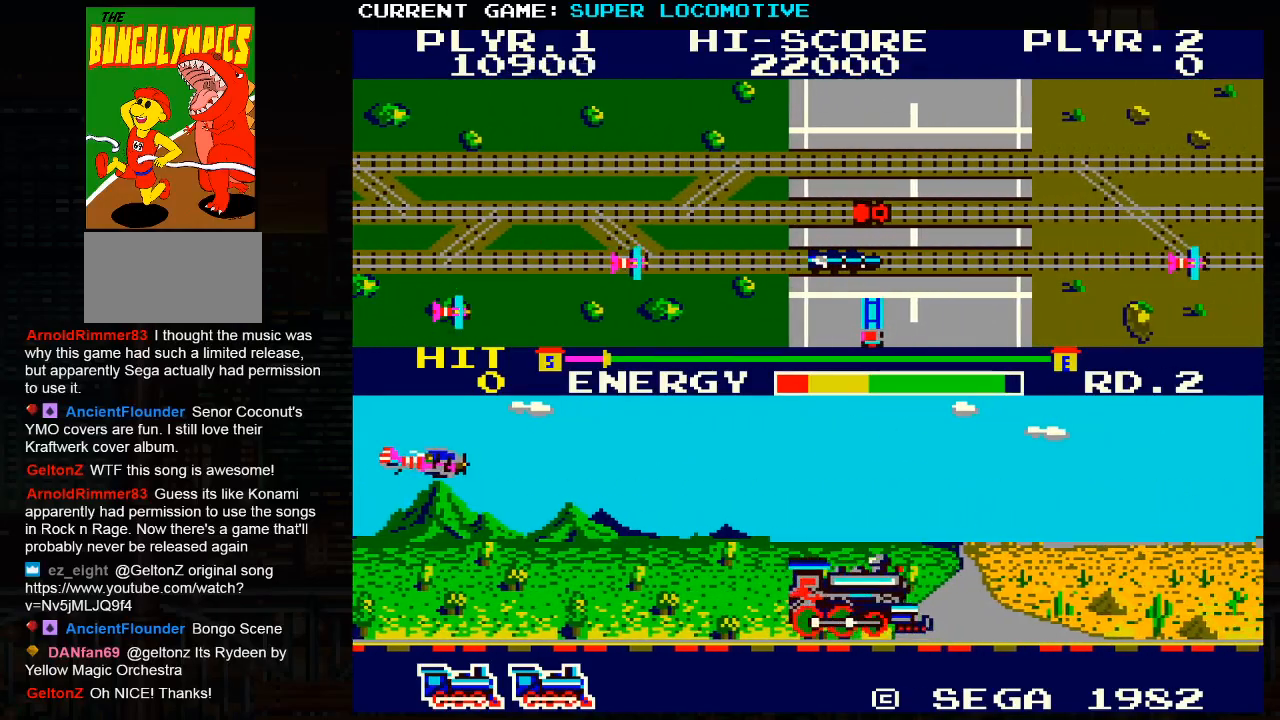
Gameplay with a controller (arcade stick); each line is a JSON object with the inputs held at the frame after it. "events" lists button and stick changes between this image and that frame as [ms after this image, input, new state], when the widget could be followed in between. Not read: L3 R3.
{"buttons": ["SQUARE"], "left_stick": "right", "events": [[17, "SQUARE", "down"], [50, "SQUARE", "up"], [267, "SQUARE", "down"]]}
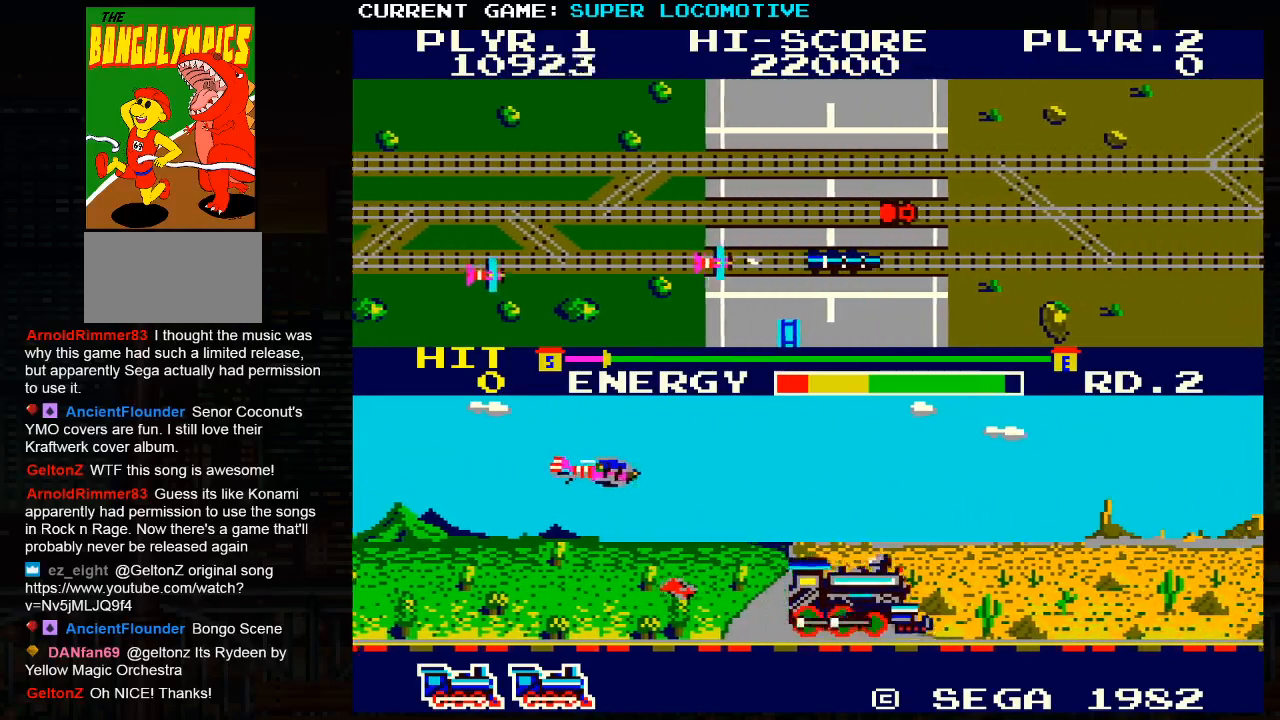
{"buttons": ["SQUARE"], "left_stick": "right", "events": [[267, "SQUARE", "up"], [433, "SQUARE", "down"]]}
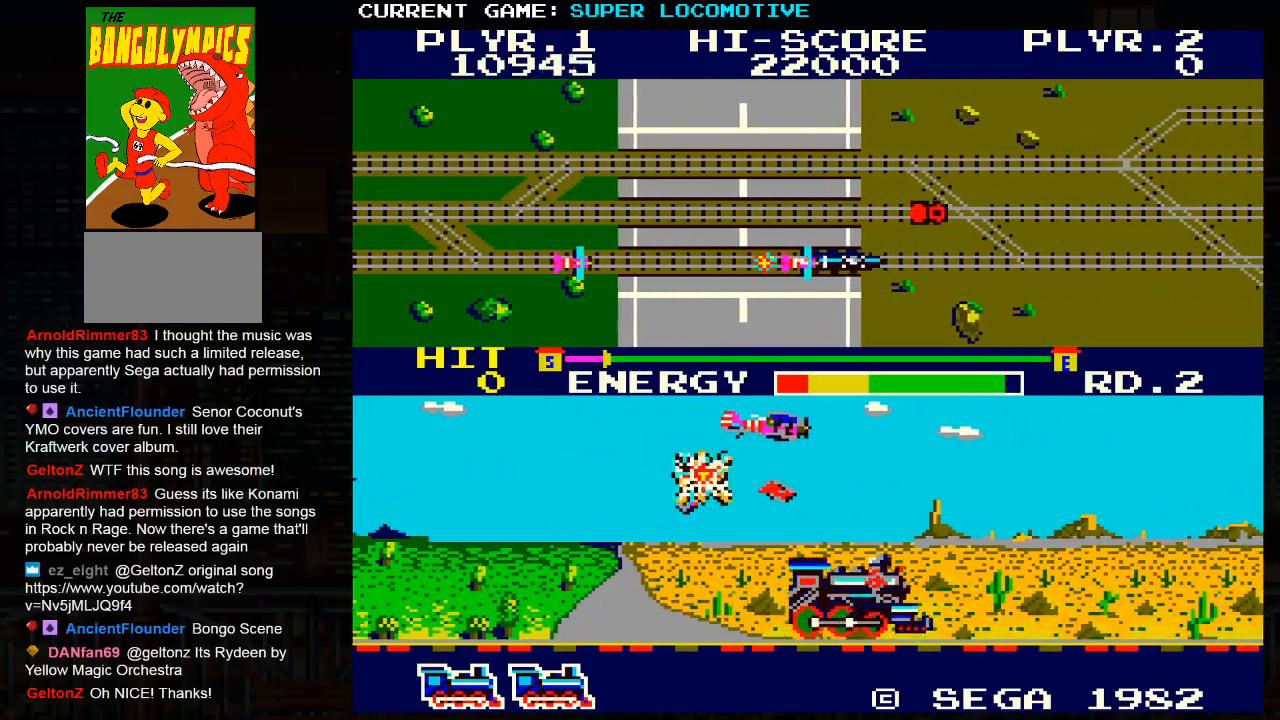
{"buttons": [], "left_stick": "center", "events": [[383, "SQUARE", "up"], [500, "left_stick", "center"]]}
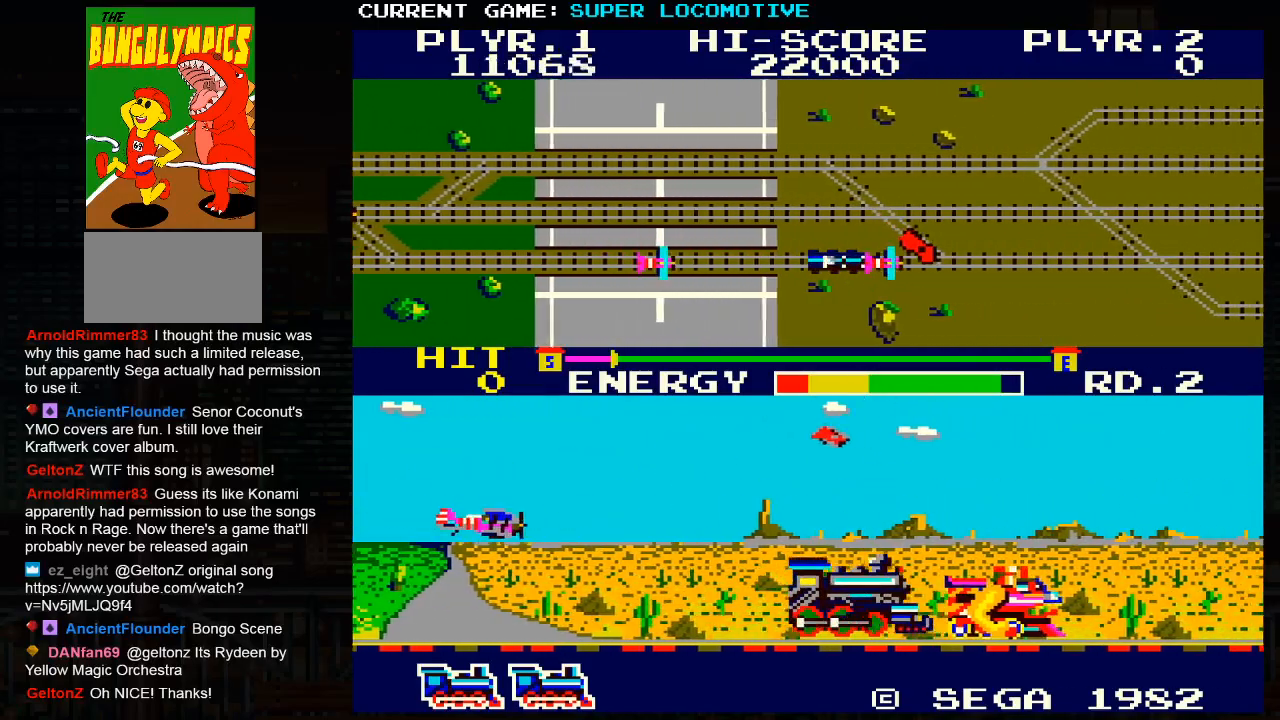
{"buttons": ["SQUARE"], "left_stick": "left", "events": [[217, "SQUARE", "down"], [217, "left_stick", "right"], [317, "SQUARE", "up"], [350, "left_stick", "left"], [483, "SQUARE", "down"]]}
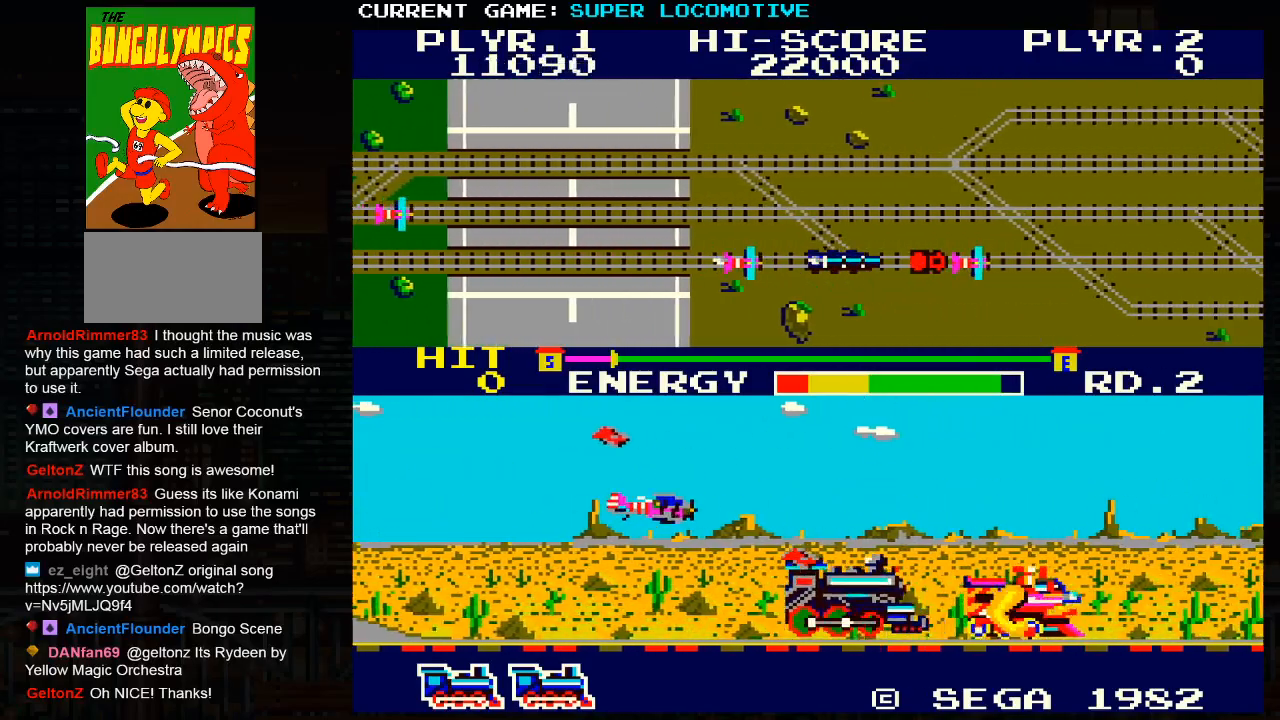
{"buttons": [], "left_stick": "center", "events": [[100, "SQUARE", "up"], [150, "SQUARE", "down"], [450, "left_stick", "center"], [483, "SQUARE", "up"]]}
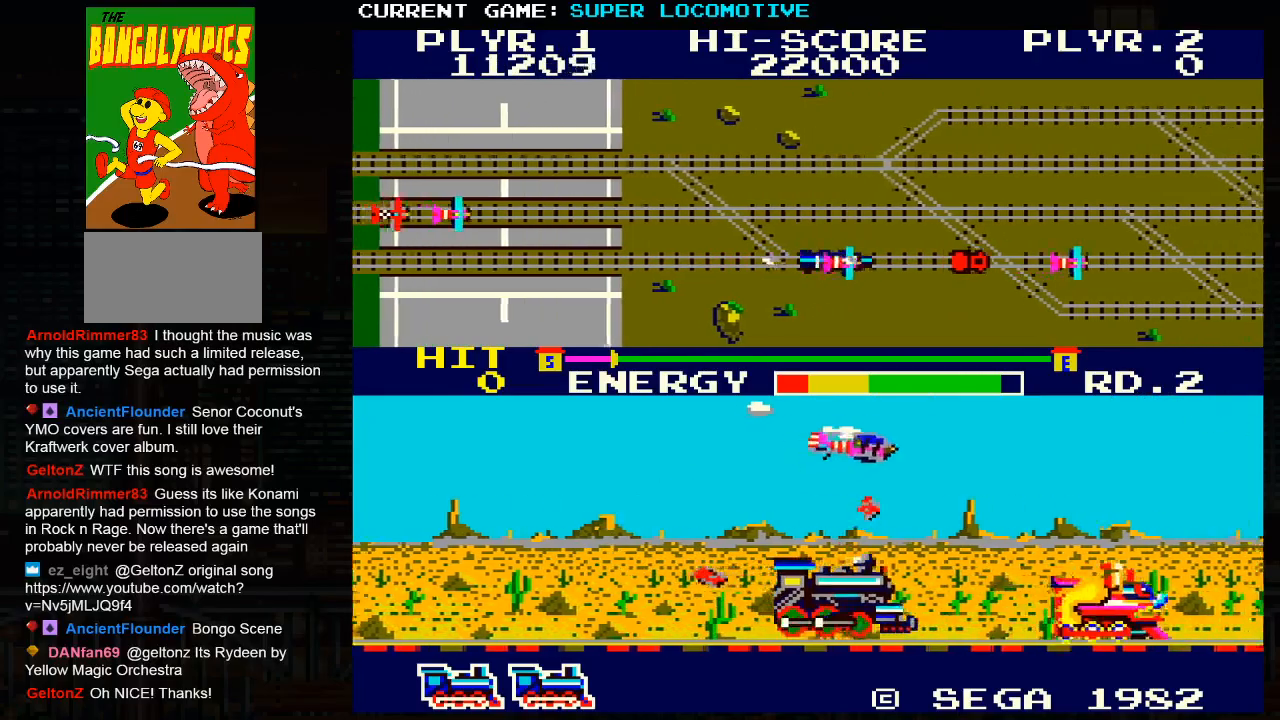
{"buttons": ["SQUARE"], "left_stick": "right", "events": [[117, "SQUARE", "down"], [317, "SQUARE", "up"], [417, "left_stick", "right"], [467, "SQUARE", "down"]]}
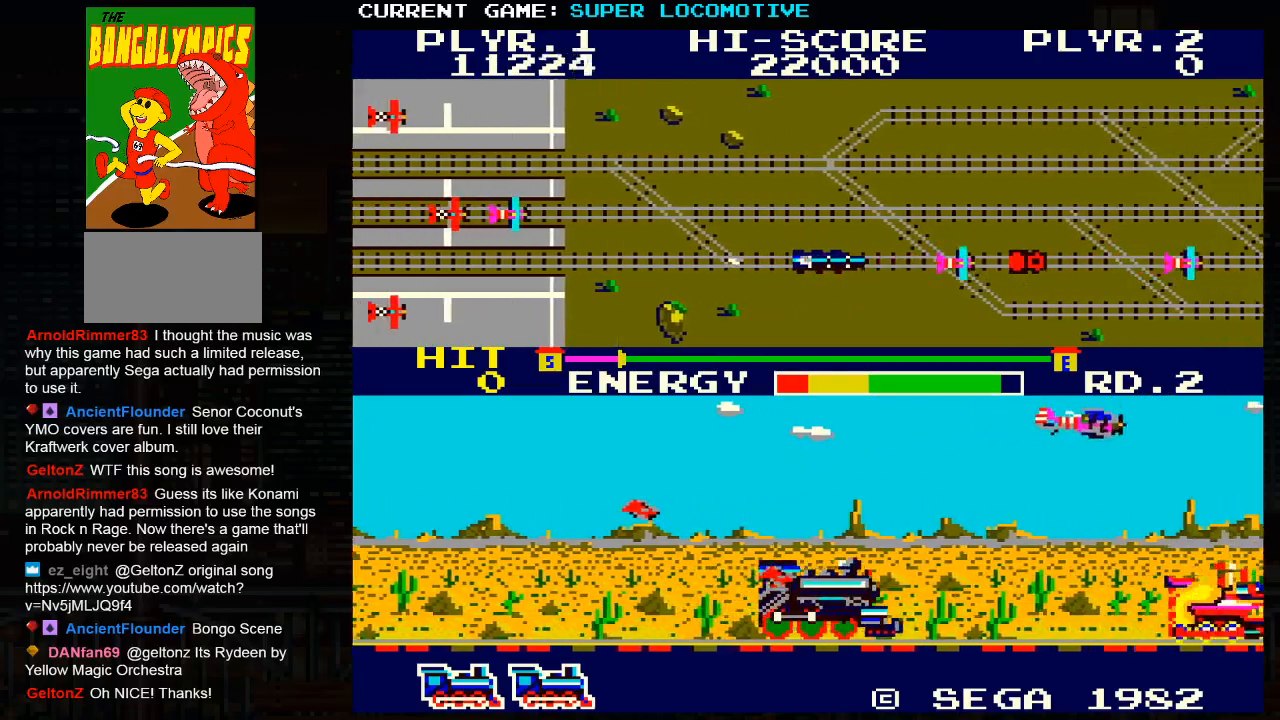
{"buttons": [], "left_stick": "right", "events": [[350, "SQUARE", "up"]]}
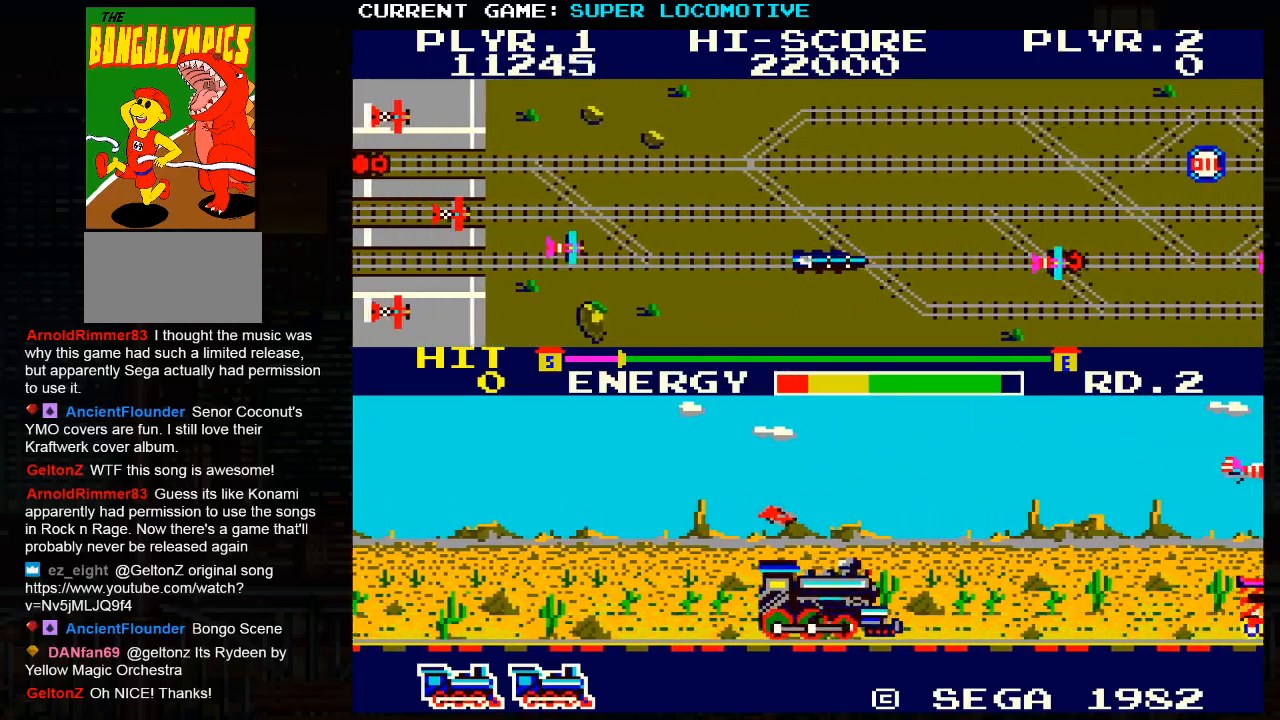
{"buttons": ["SQUARE"], "left_stick": "right", "events": [[50, "left_stick", "center"], [83, "SQUARE", "down"], [250, "left_stick", "right"], [267, "SQUARE", "up"], [417, "SQUARE", "down"]]}
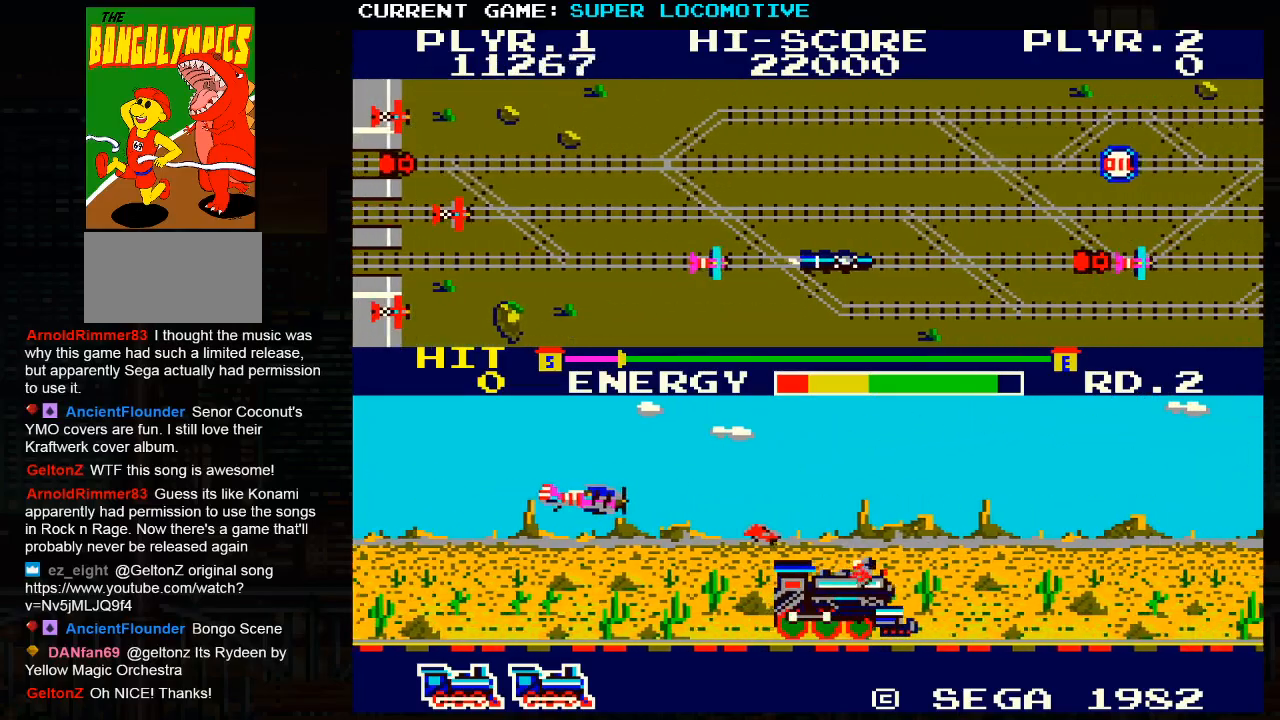
{"buttons": ["SQUARE"], "left_stick": "right", "events": [[167, "SQUARE", "up"], [350, "SQUARE", "down"]]}
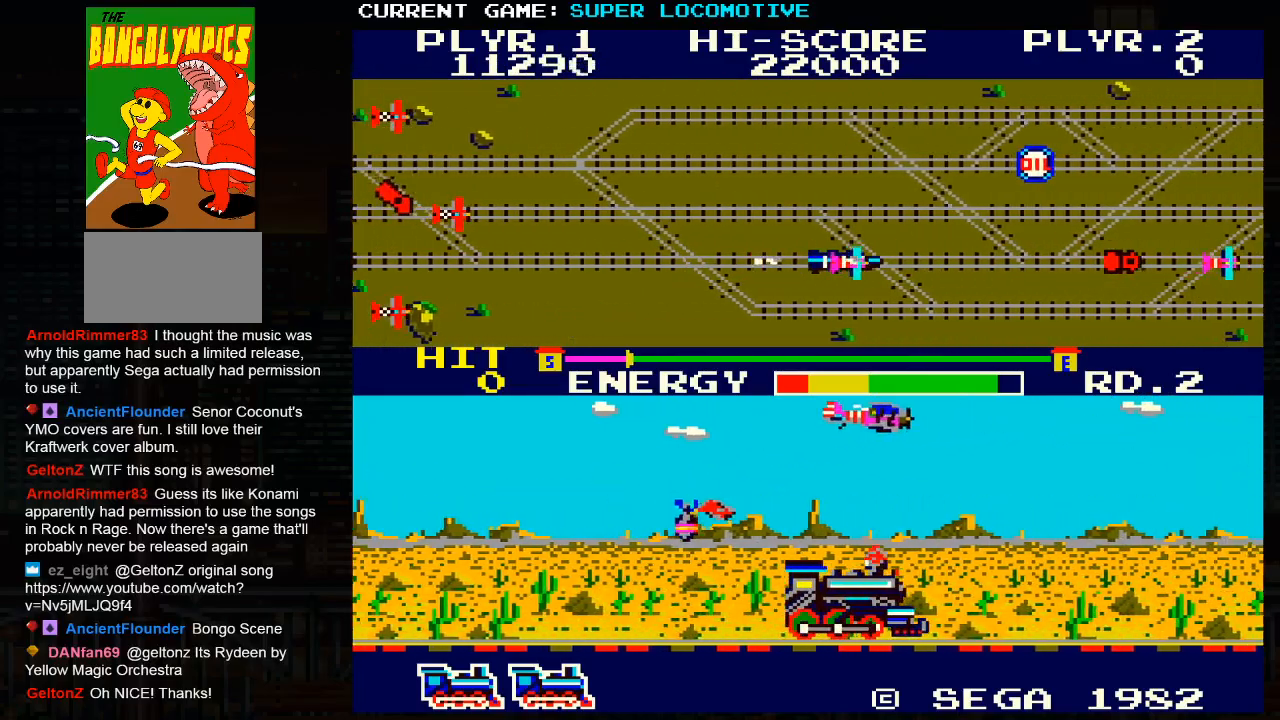
{"buttons": [], "left_stick": "right", "events": [[150, "SQUARE", "up"]]}
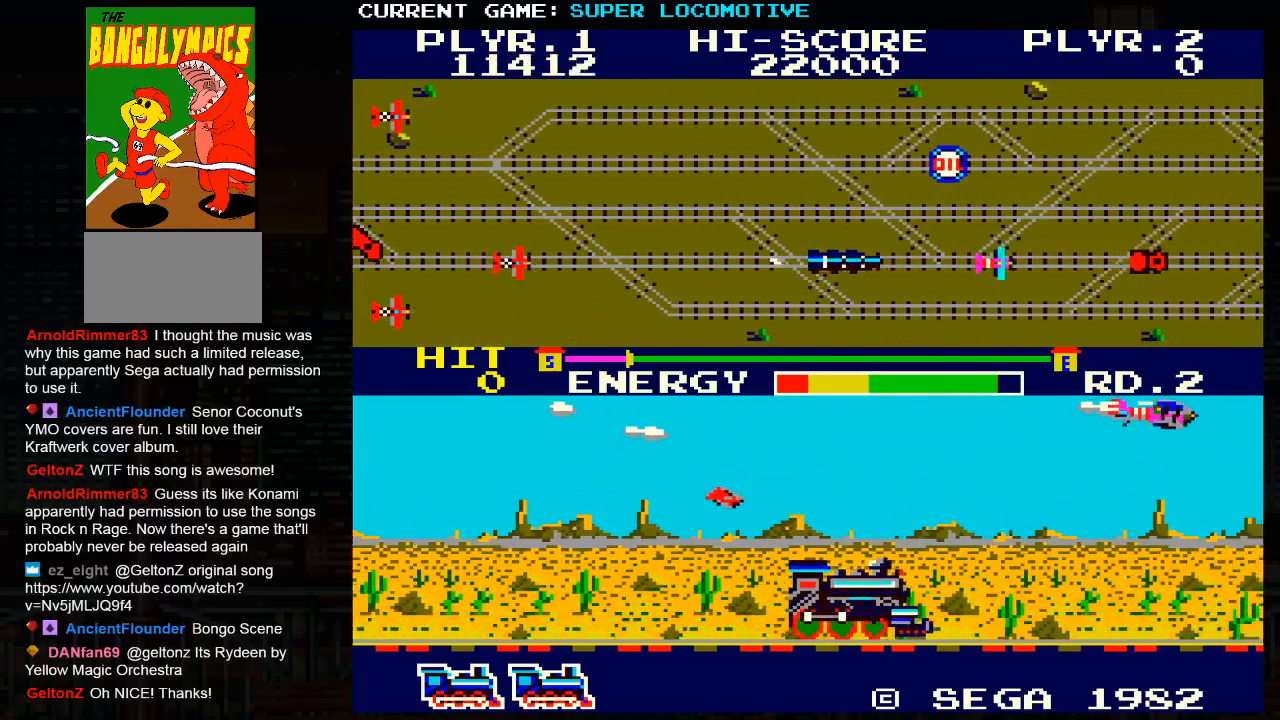
{"buttons": [], "left_stick": "right", "events": [[67, "SQUARE", "down"], [333, "SQUARE", "up"]]}
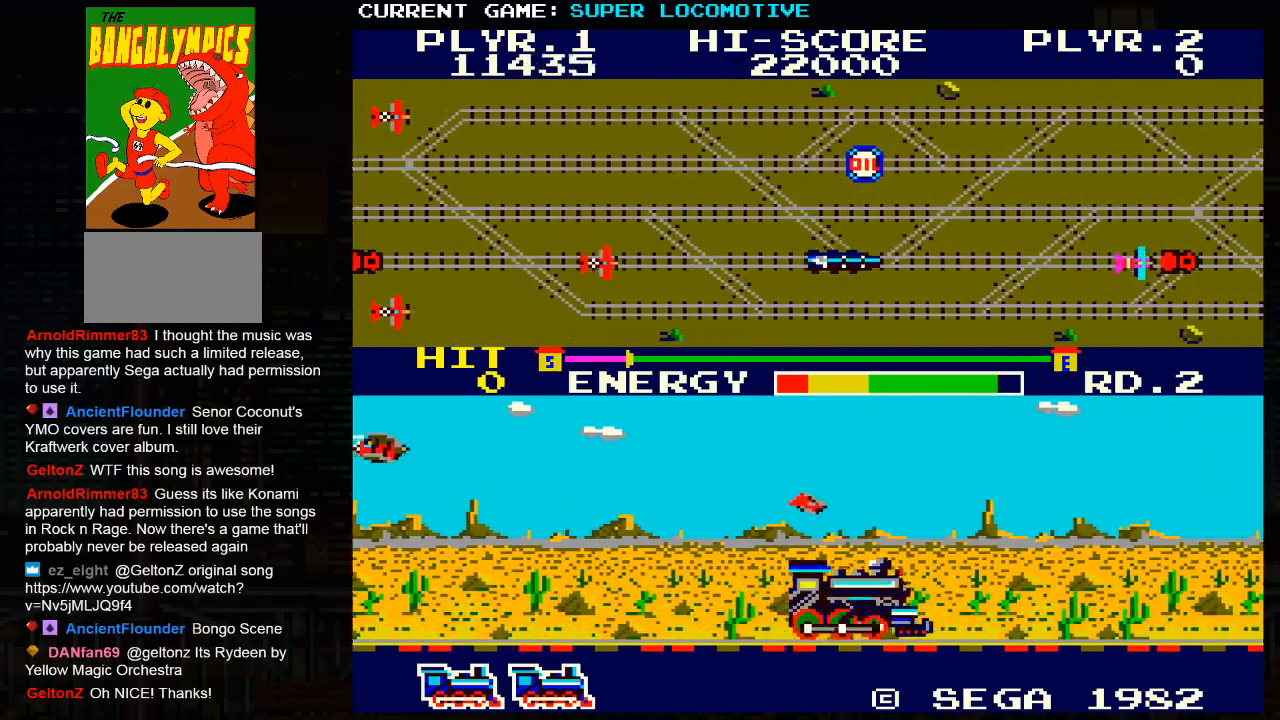
{"buttons": [], "left_stick": "right", "events": [[117, "SQUARE", "down"], [467, "SQUARE", "up"]]}
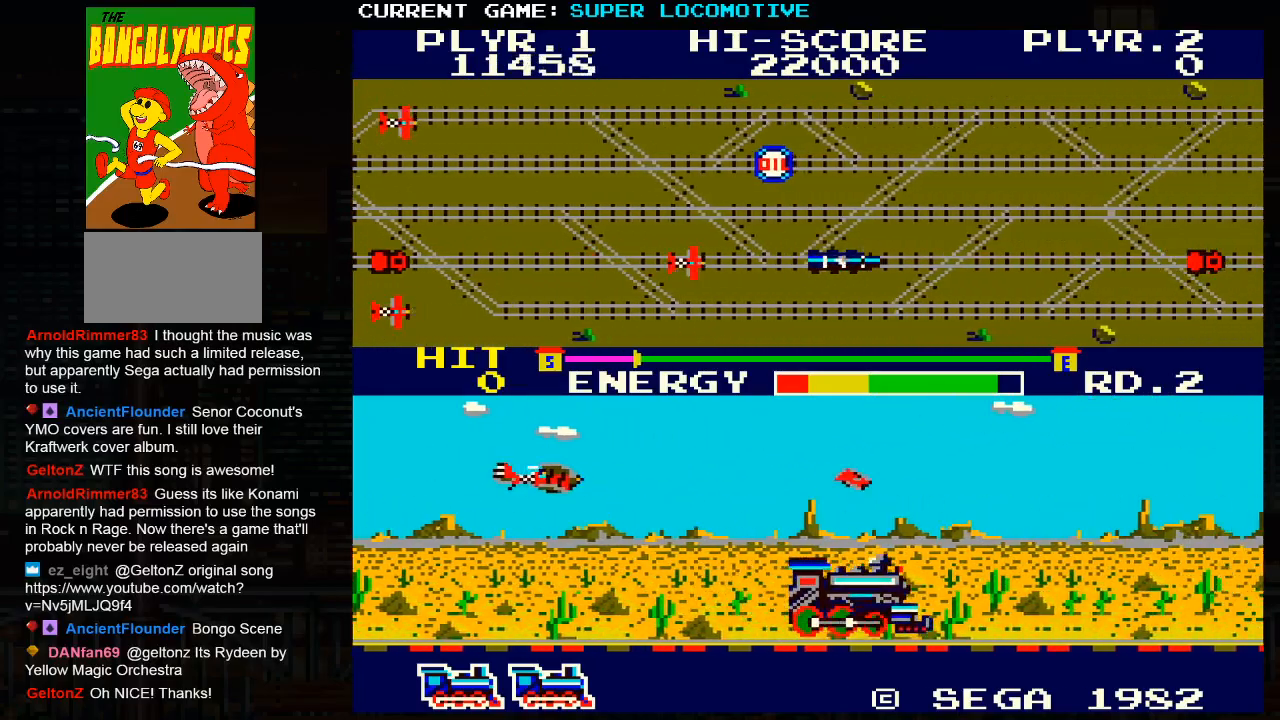
{"buttons": ["SQUARE"], "left_stick": "right", "events": [[367, "SQUARE", "down"]]}
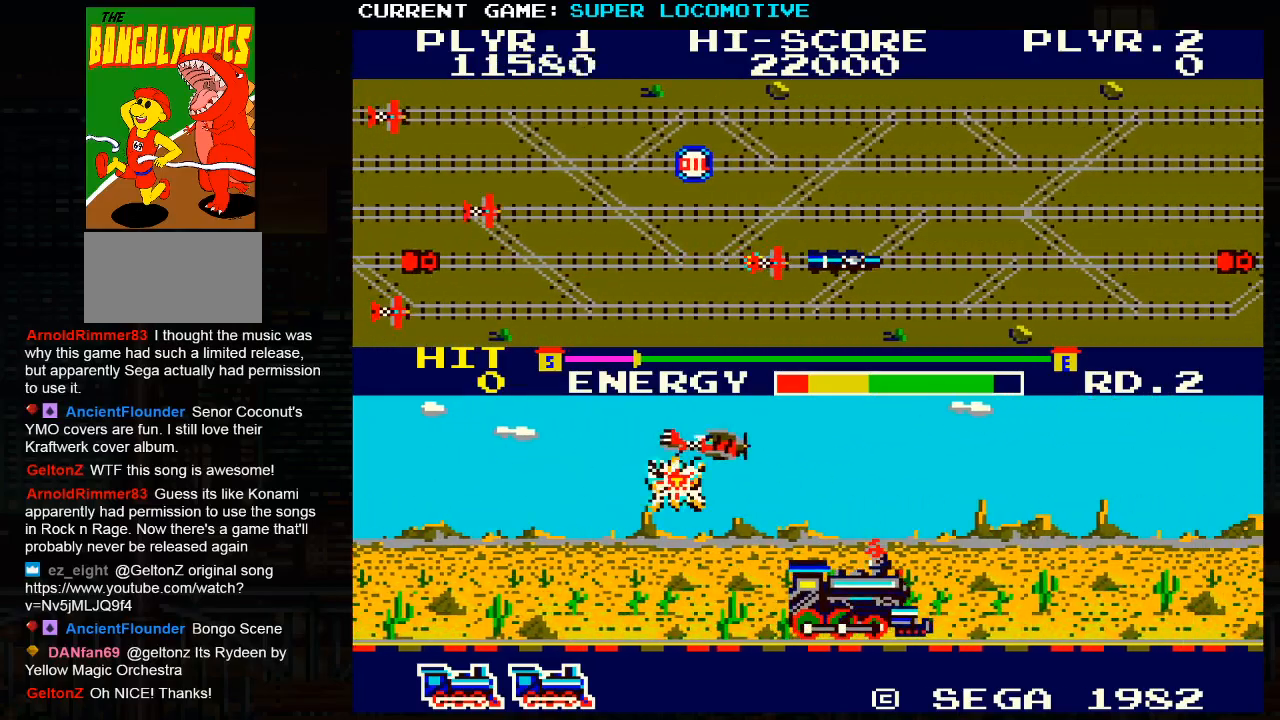
{"buttons": [], "left_stick": "right", "events": [[317, "SQUARE", "up"]]}
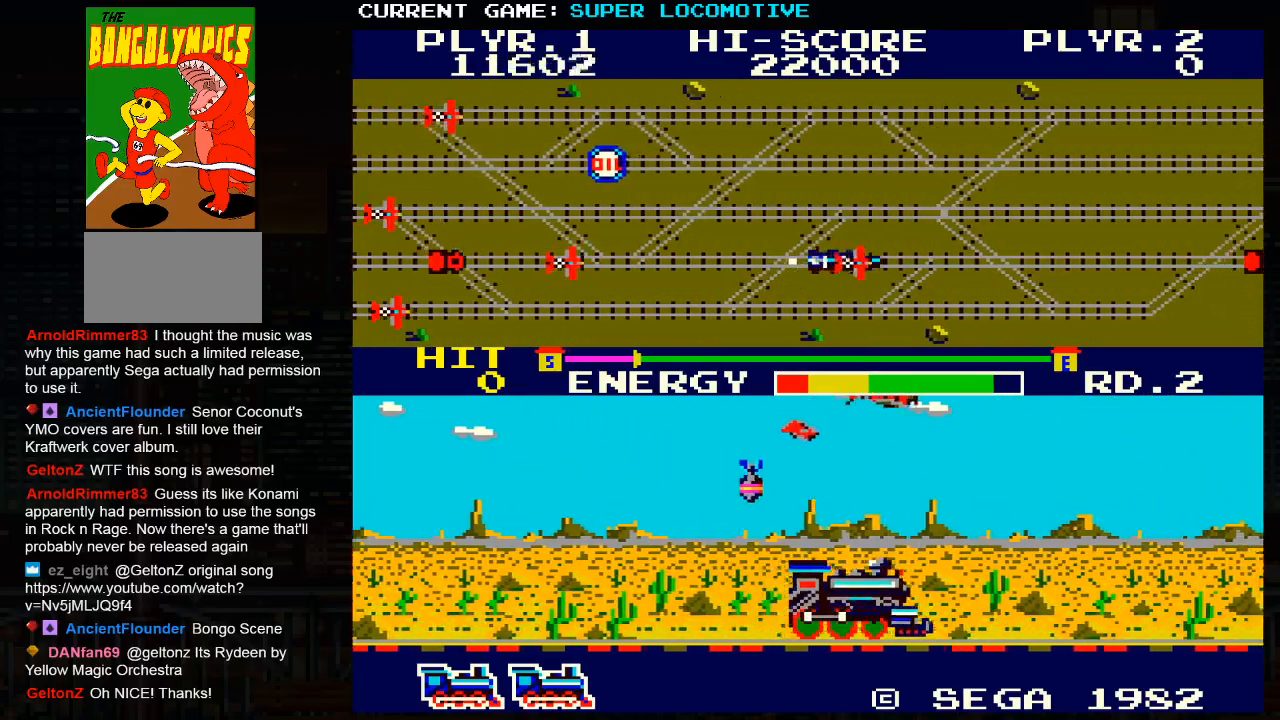
{"buttons": [], "left_stick": "right", "events": [[33, "SQUARE", "down"], [250, "SQUARE", "up"]]}
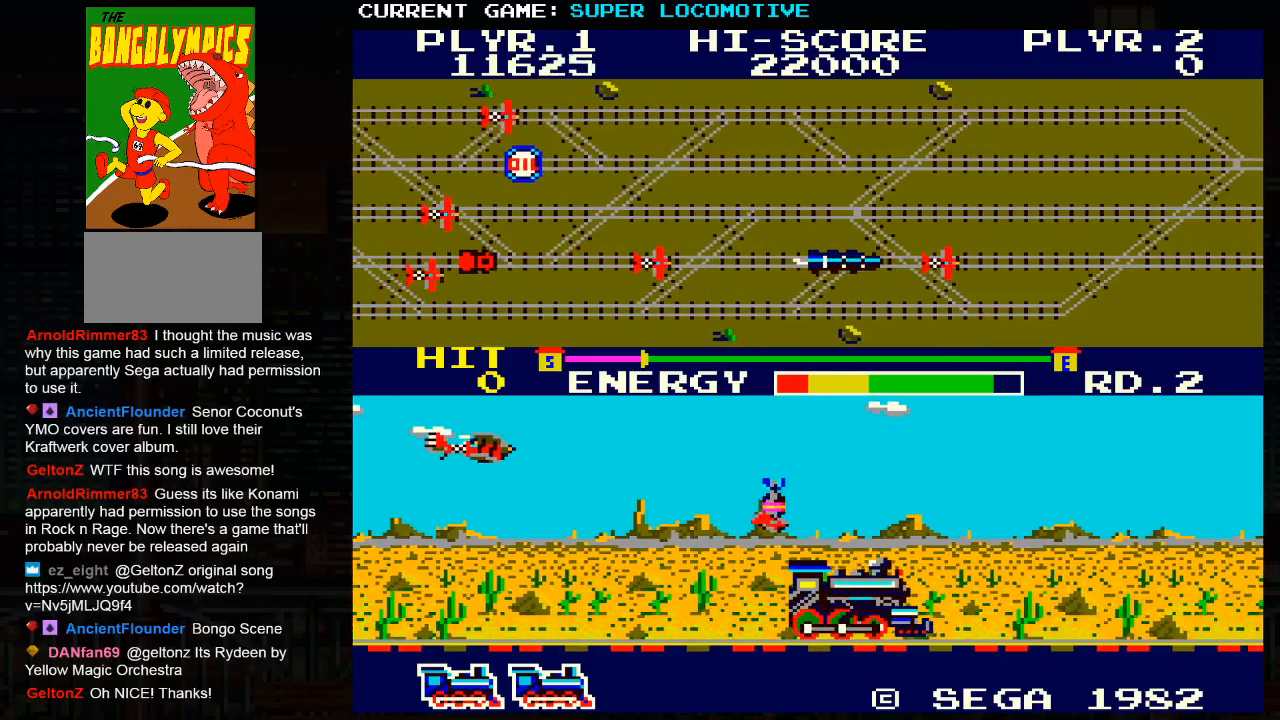
{"buttons": [], "left_stick": "right", "events": [[133, "SQUARE", "down"], [300, "SQUARE", "up"]]}
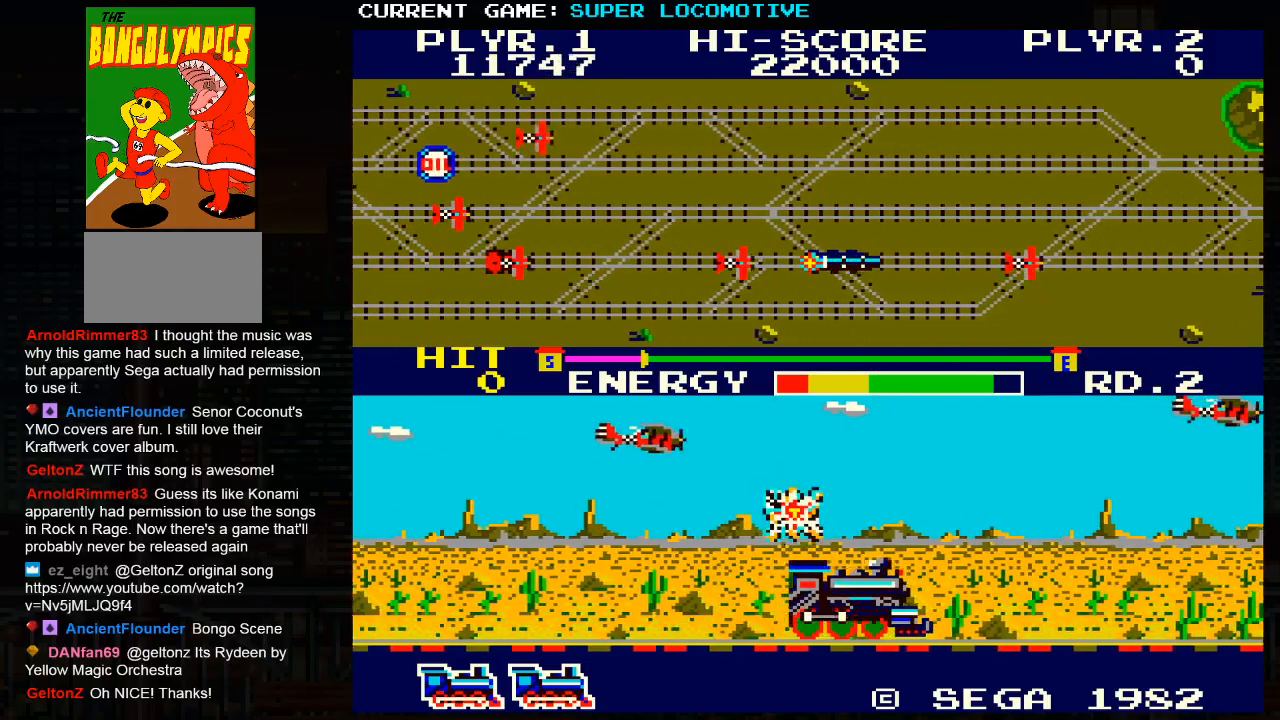
{"buttons": ["SQUARE"], "left_stick": "right", "events": [[100, "SQUARE", "down"]]}
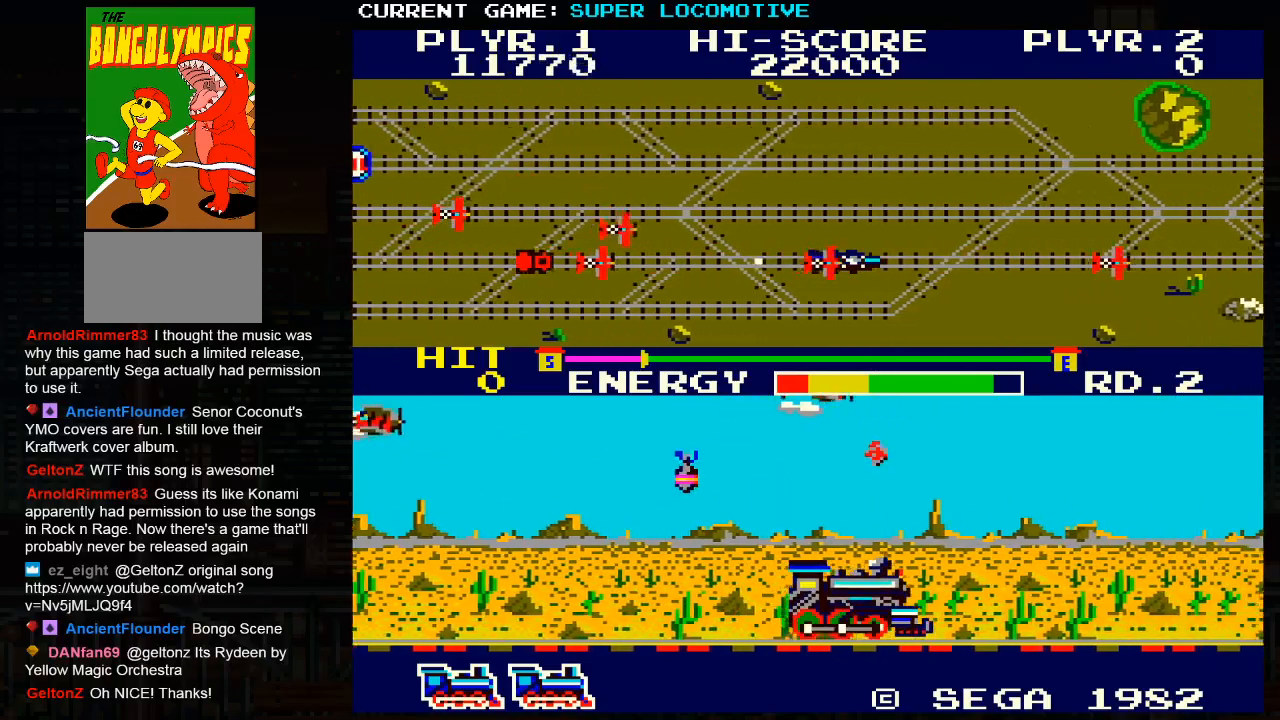
{"buttons": ["SQUARE"], "left_stick": "right", "events": [[167, "SQUARE", "up"], [417, "SQUARE", "down"]]}
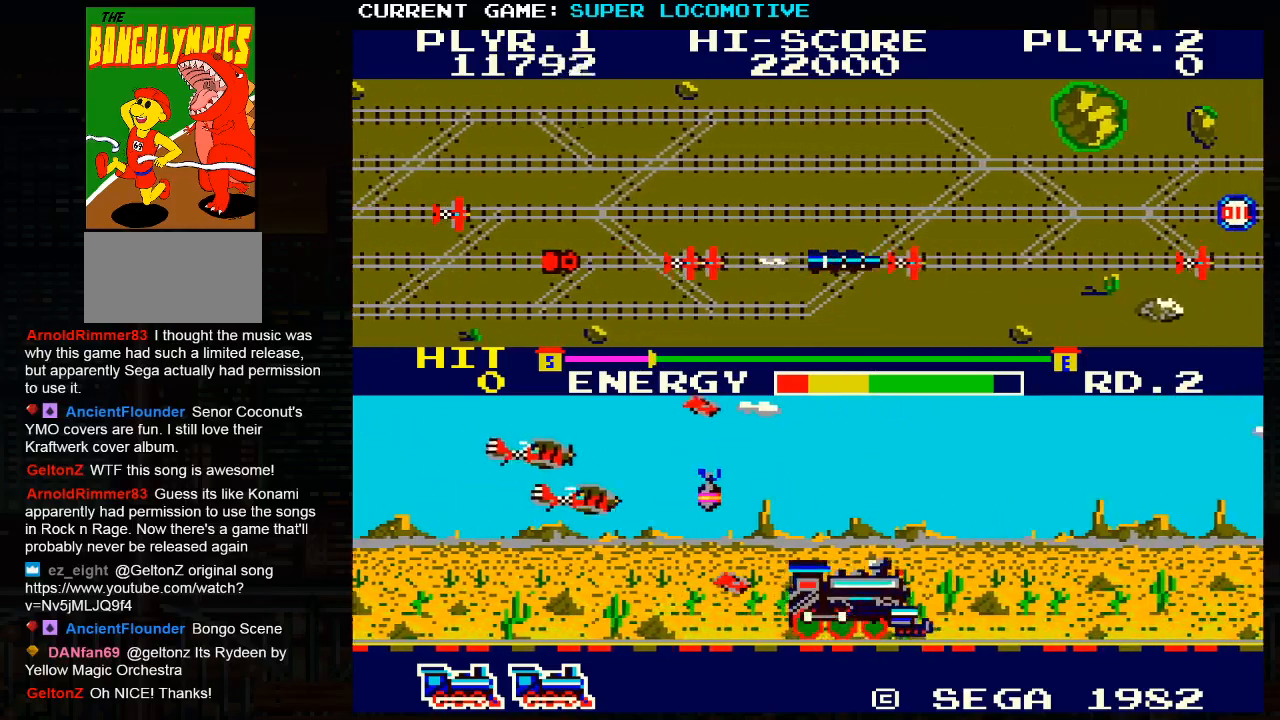
{"buttons": ["SQUARE"], "left_stick": "right", "events": [[200, "SQUARE", "up"], [383, "SQUARE", "down"]]}
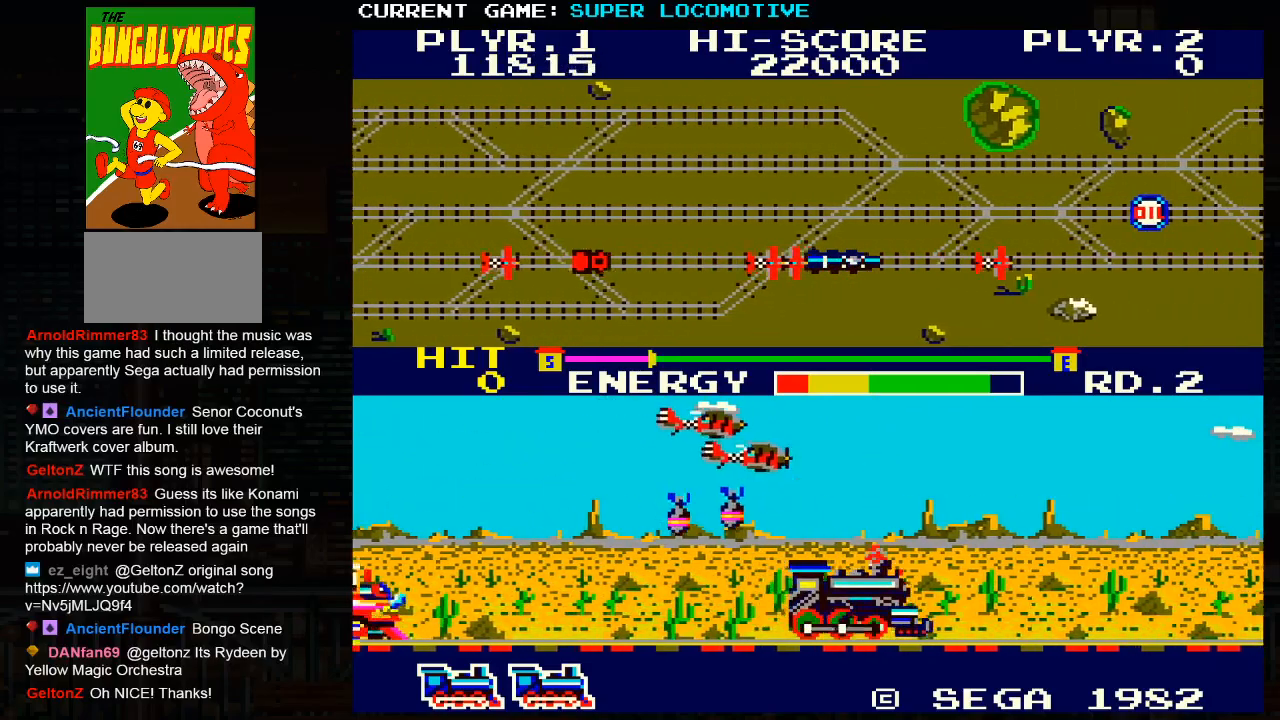
{"buttons": ["SQUARE"], "left_stick": "center", "events": [[133, "SQUARE", "up"], [150, "left_stick", "center"], [483, "SQUARE", "down"]]}
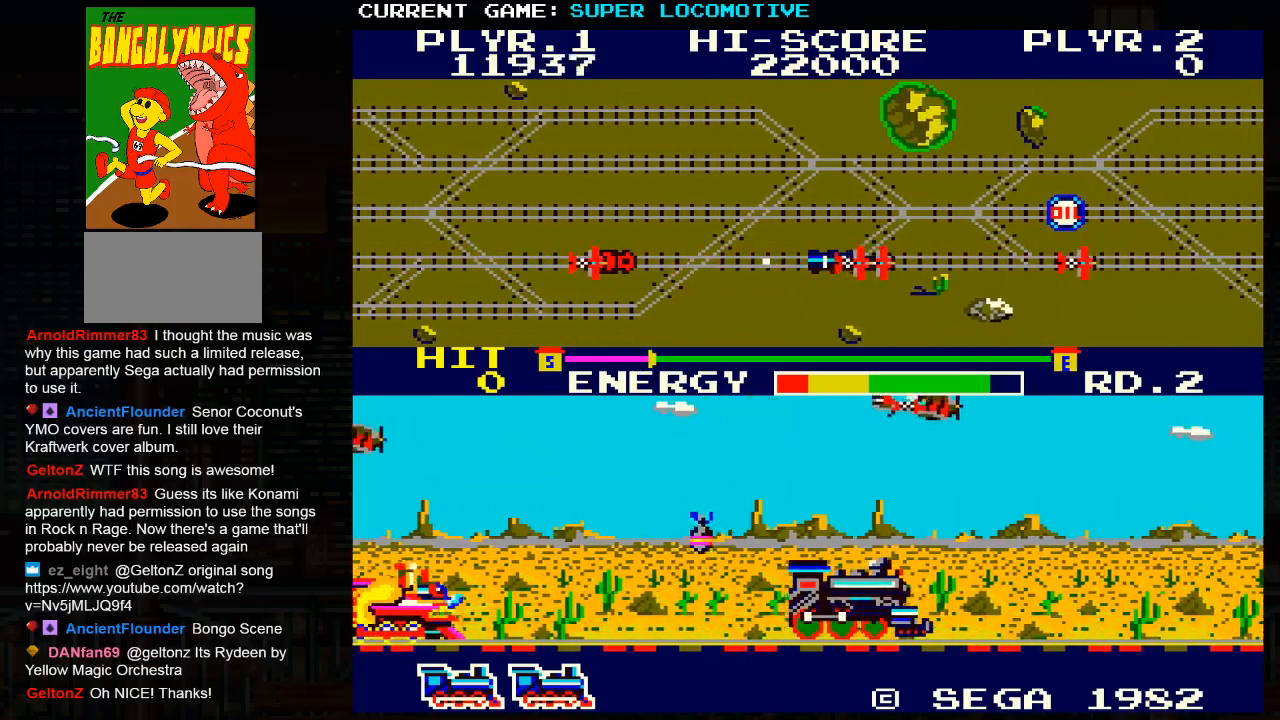
{"buttons": [], "left_stick": "right", "events": [[167, "SQUARE", "up"], [267, "left_stick", "up-left"], [350, "SQUARE", "down"], [400, "left_stick", "right"], [467, "SQUARE", "up"]]}
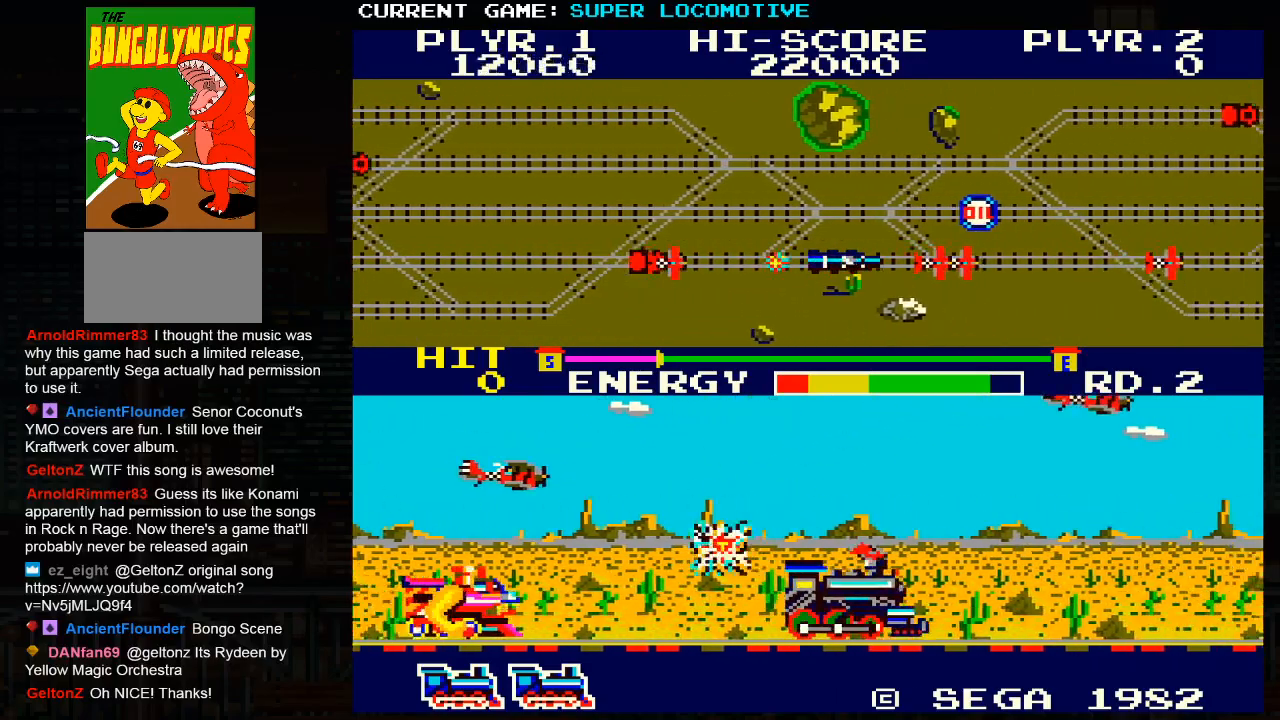
{"buttons": ["SQUARE"], "left_stick": "right", "events": [[150, "SQUARE", "down"]]}
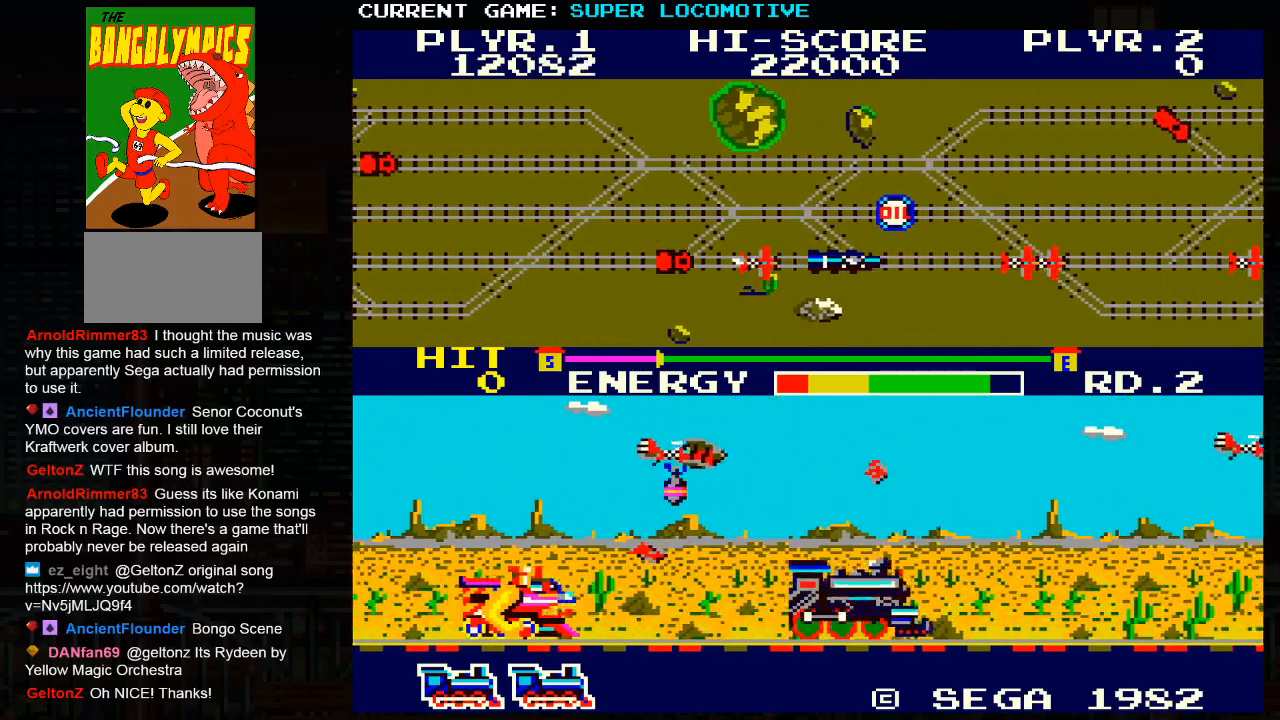
{"buttons": ["SQUARE"], "left_stick": "right", "events": [[100, "SQUARE", "up"], [483, "SQUARE", "down"]]}
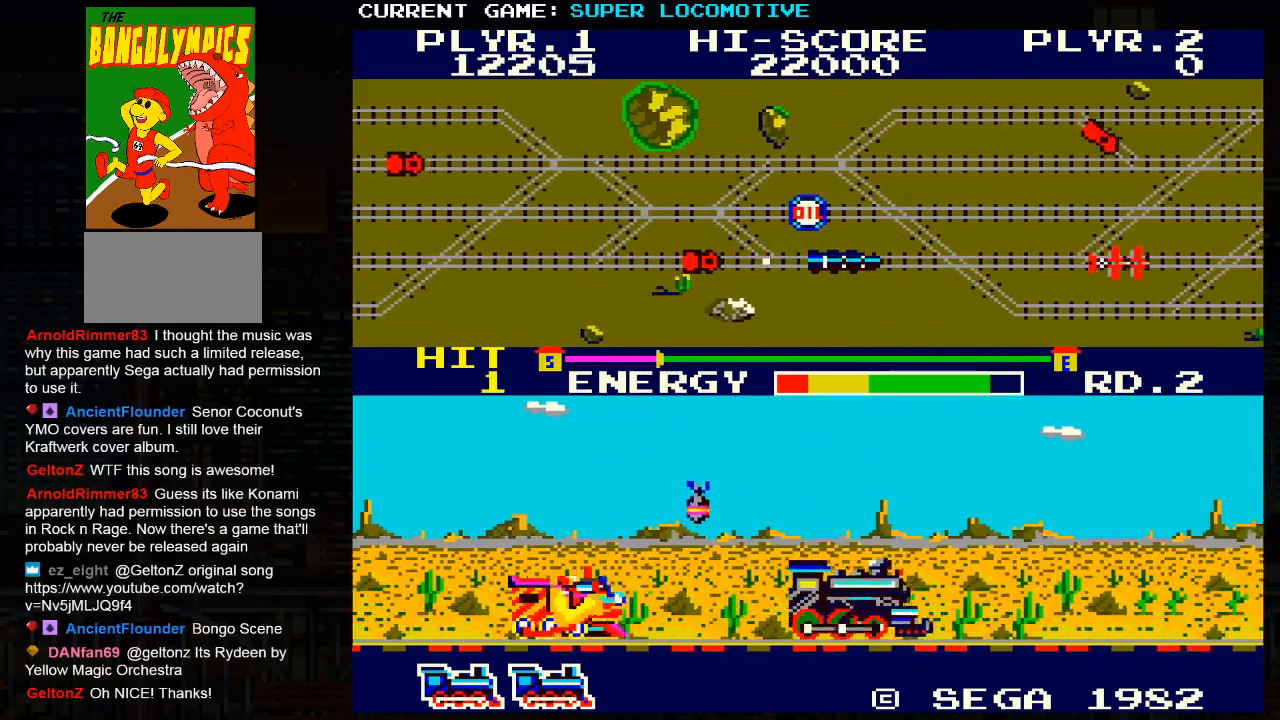
{"buttons": [], "left_stick": "right", "events": [[83, "SQUARE", "up"]]}
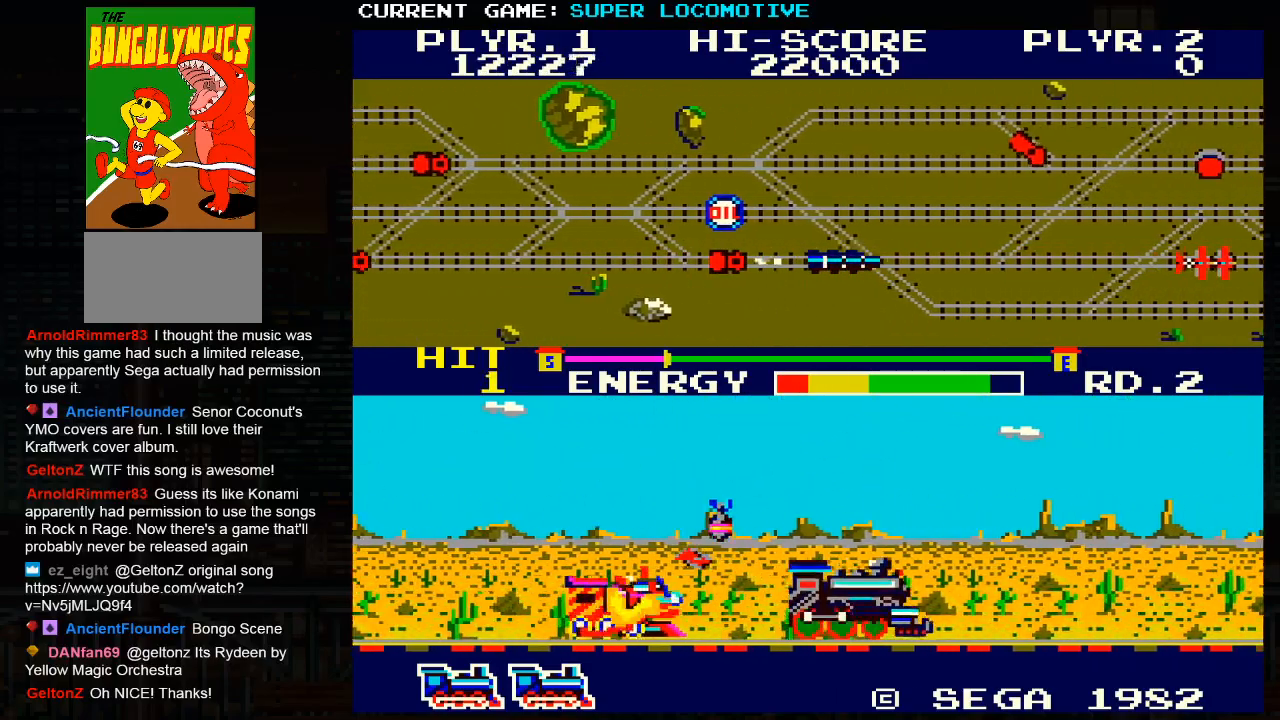
{"buttons": [], "left_stick": "right", "events": [[17, "SQUARE", "down"], [200, "SQUARE", "up"]]}
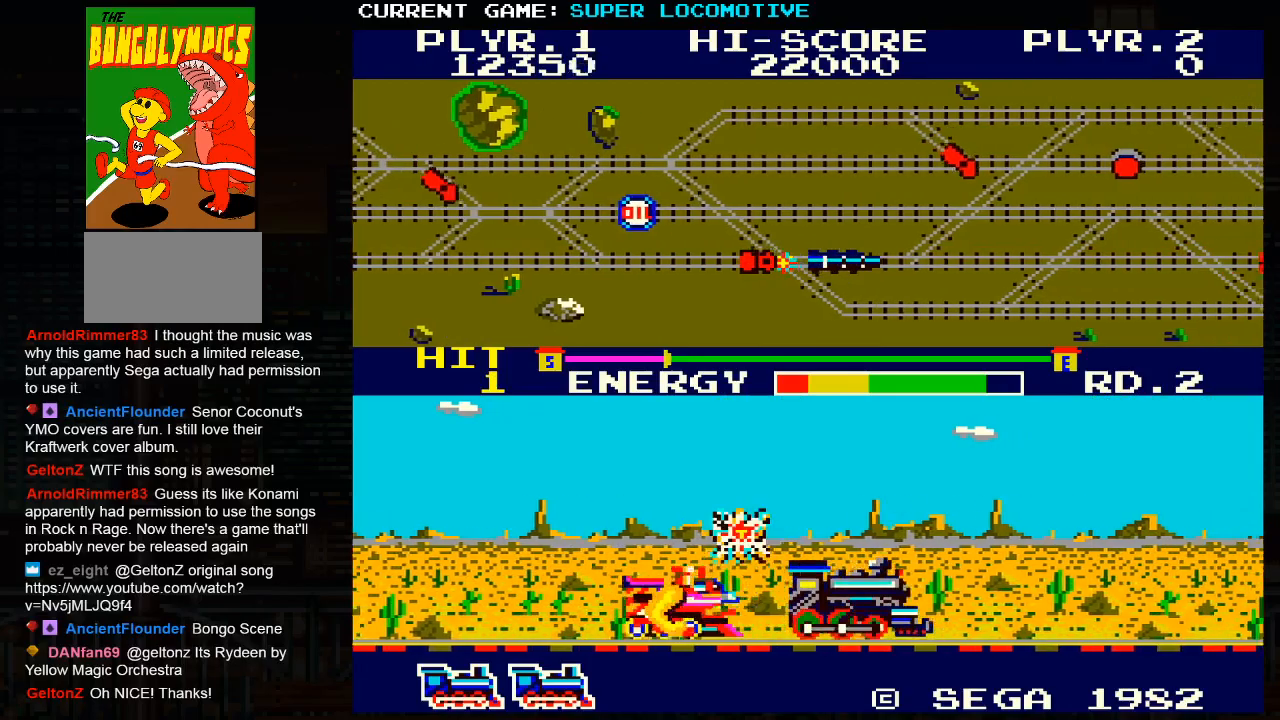
{"buttons": [], "left_stick": "right", "events": [[167, "SQUARE", "down"], [217, "SQUARE", "up"], [367, "SQUARE", "down"], [417, "SQUARE", "up"]]}
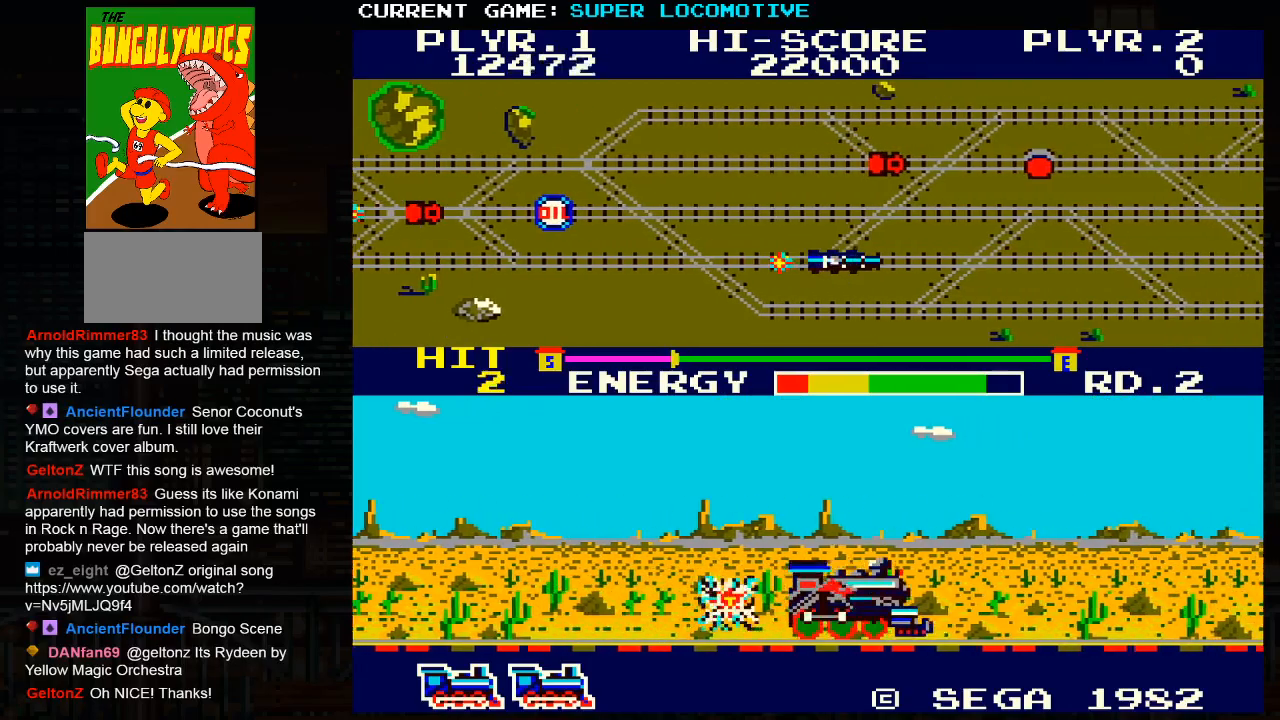
{"buttons": [], "left_stick": "right", "events": [[17, "SQUARE", "down"], [67, "SQUARE", "up"], [133, "SQUARE", "down"], [200, "SQUARE", "up"]]}
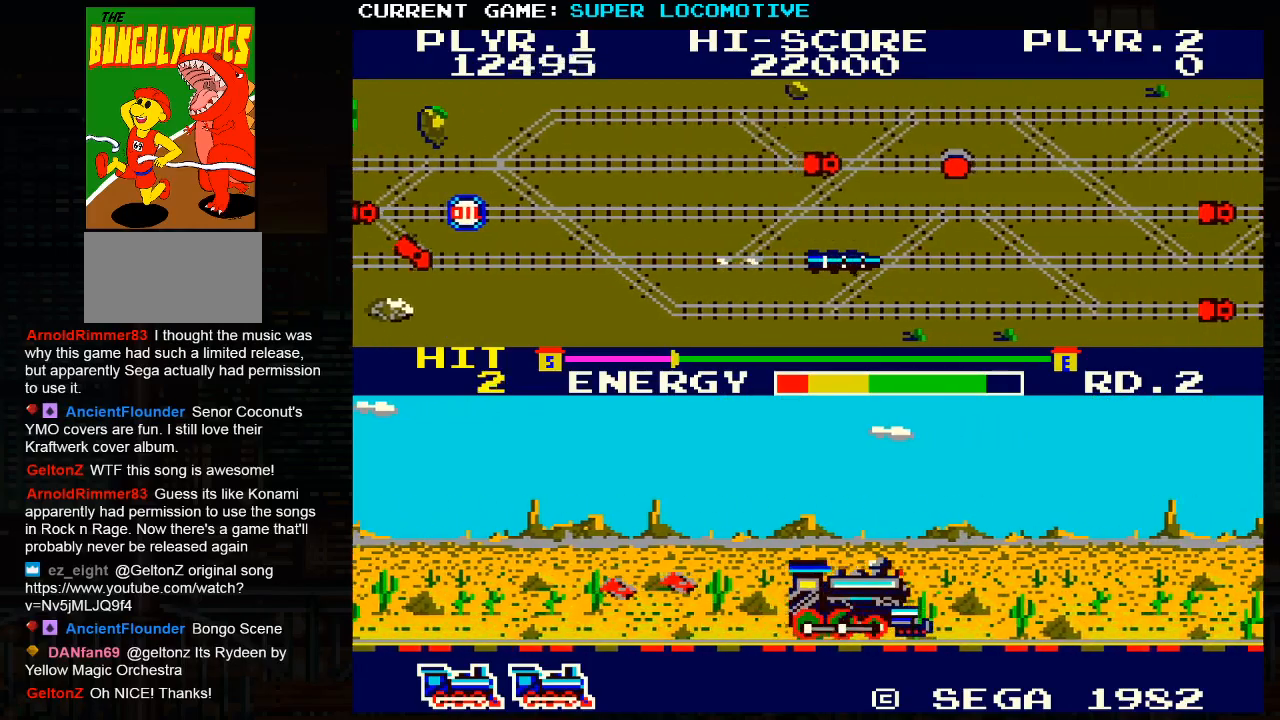
{"buttons": [], "left_stick": "right", "events": [[133, "SQUARE", "down"], [167, "SQUARE", "up"], [333, "SQUARE", "down"], [450, "SQUARE", "up"]]}
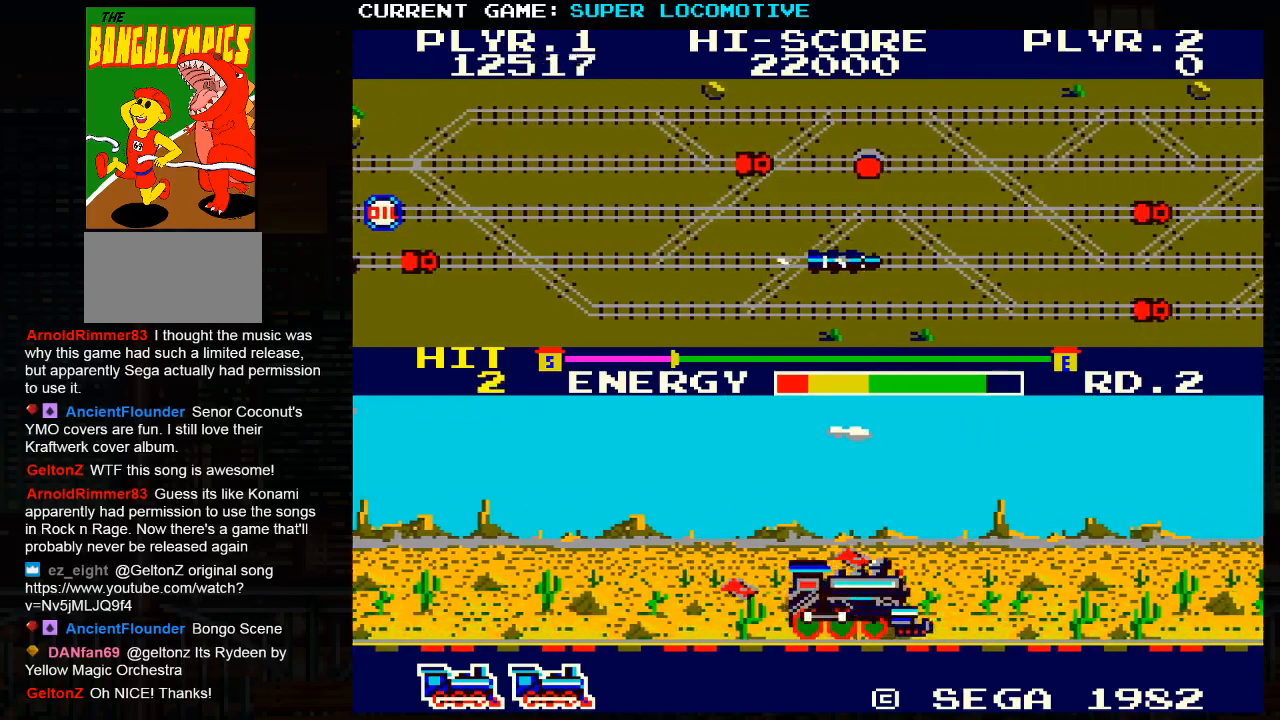
{"buttons": ["SQUARE"], "left_stick": "center", "events": [[417, "left_stick", "center"], [467, "SQUARE", "down"]]}
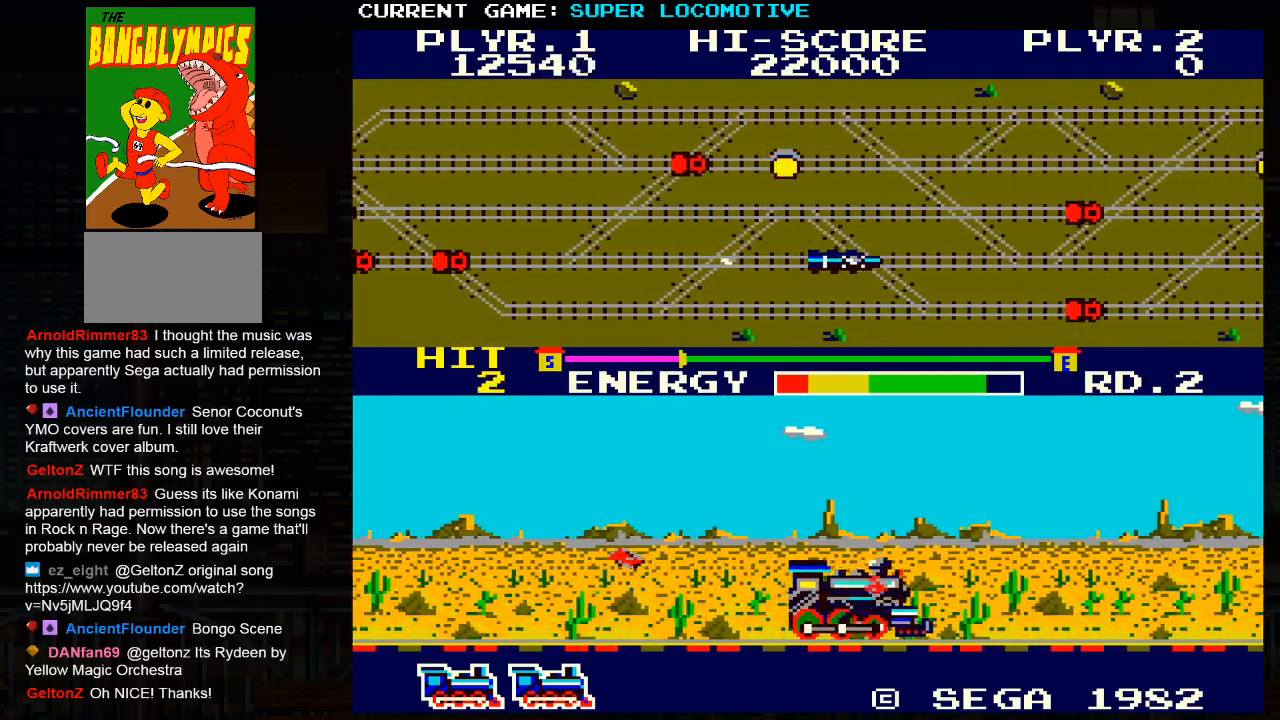
{"buttons": [], "left_stick": "right", "events": [[17, "left_stick", "right"], [83, "SQUARE", "up"], [333, "SQUARE", "down"], [450, "SQUARE", "up"]]}
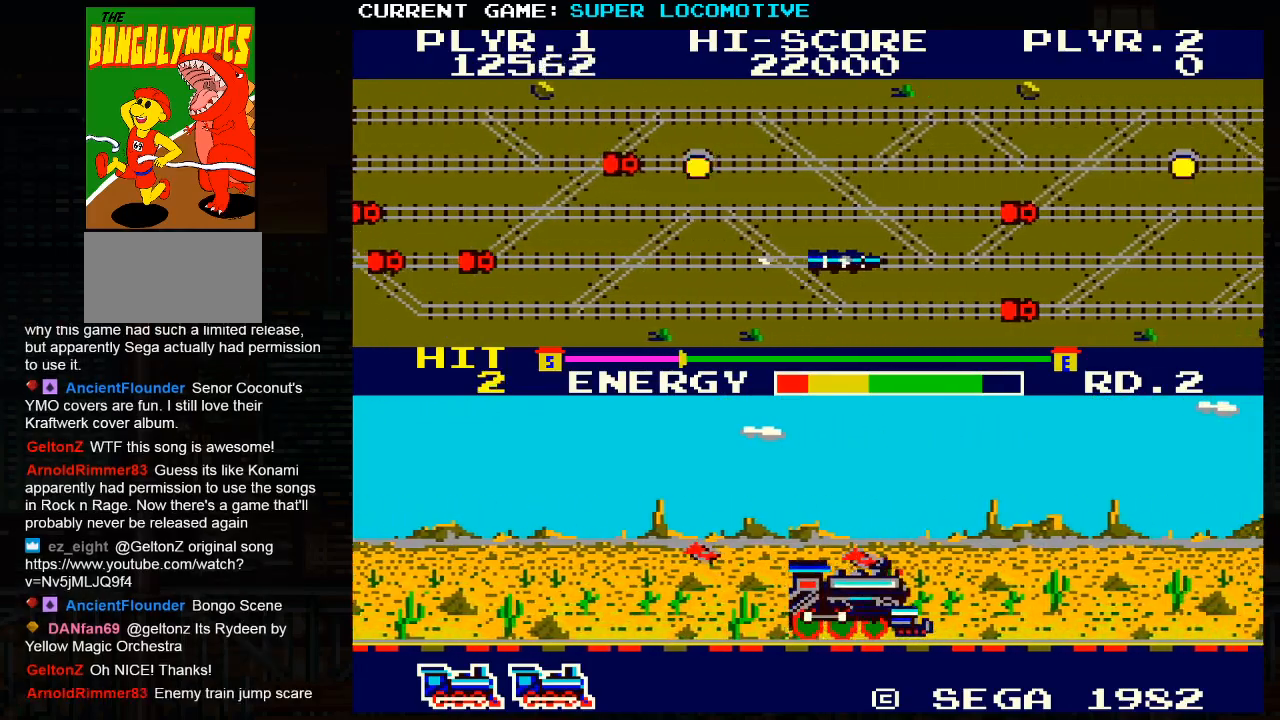
{"buttons": [], "left_stick": "right", "events": [[250, "SQUARE", "down"], [383, "SQUARE", "up"]]}